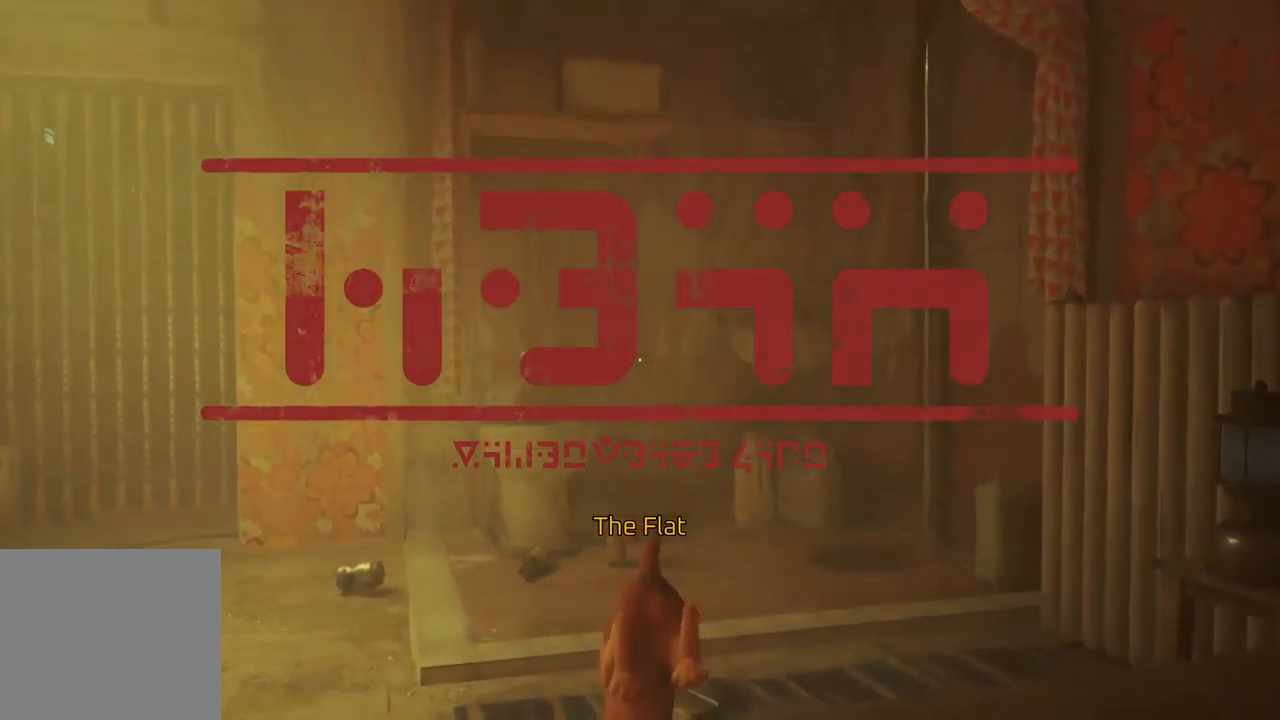
Gameplay with a controller (Xbox layout); each line is a JSON object with the inputs held at the frame after it. "events" lists button and stick changes between this image and that frame as [ms after this image, input, new state], when the widget could be followed in between.
{"buttons": [], "left_stick": "center", "right_stick": "center", "events": [[34, "A", "down"], [50, "A", "up"], [50, "left_stick", "center"], [250, "right_stick", "left"], [484, "right_stick", "center"]]}
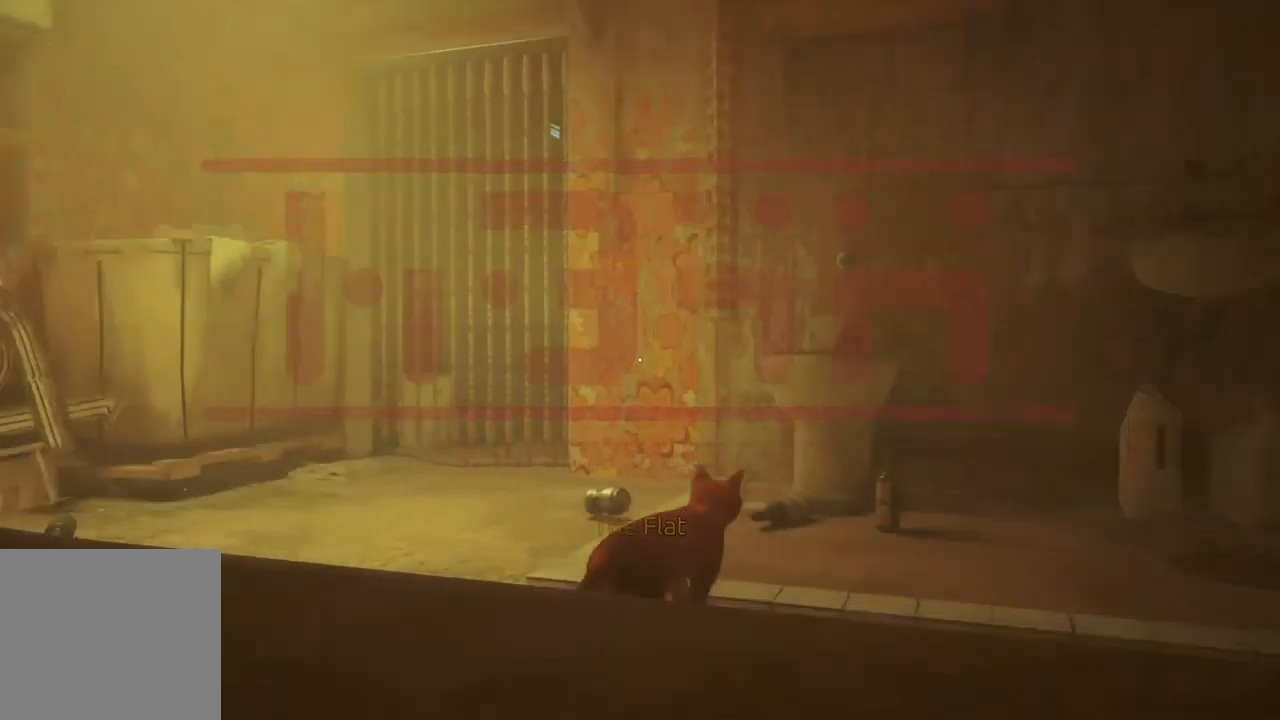
{"buttons": [], "left_stick": "center", "right_stick": "center", "events": []}
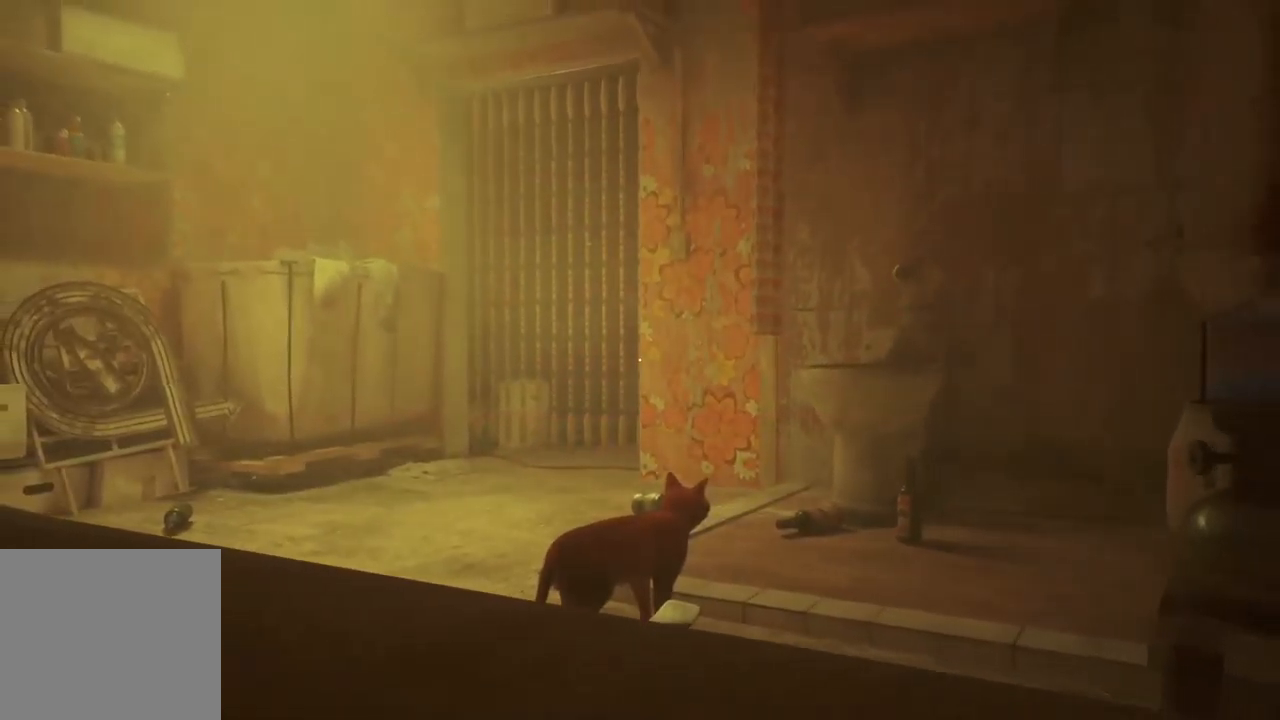
{"buttons": [], "left_stick": "left", "right_stick": "center", "events": [[100, "right_stick", "right"], [334, "left_stick", "left"], [467, "right_stick", "center"]]}
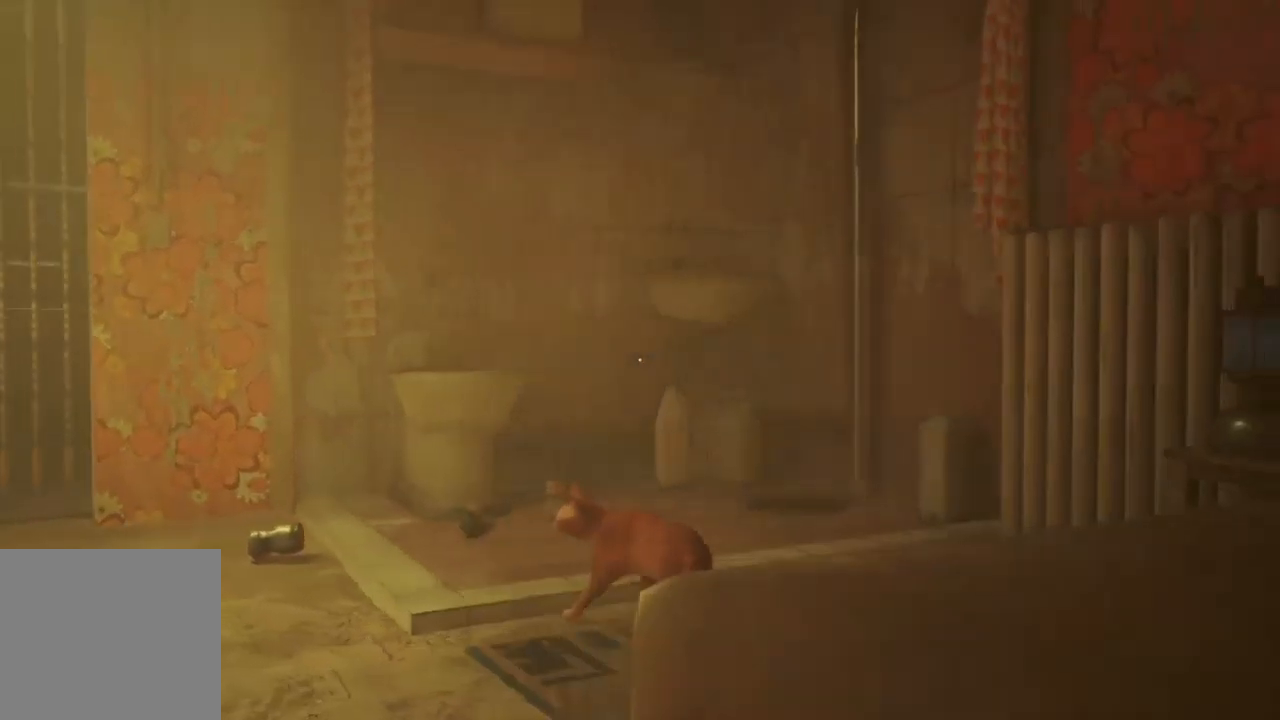
{"buttons": [], "left_stick": "center", "right_stick": "right", "events": [[350, "left_stick", "center"], [350, "right_stick", "right"]]}
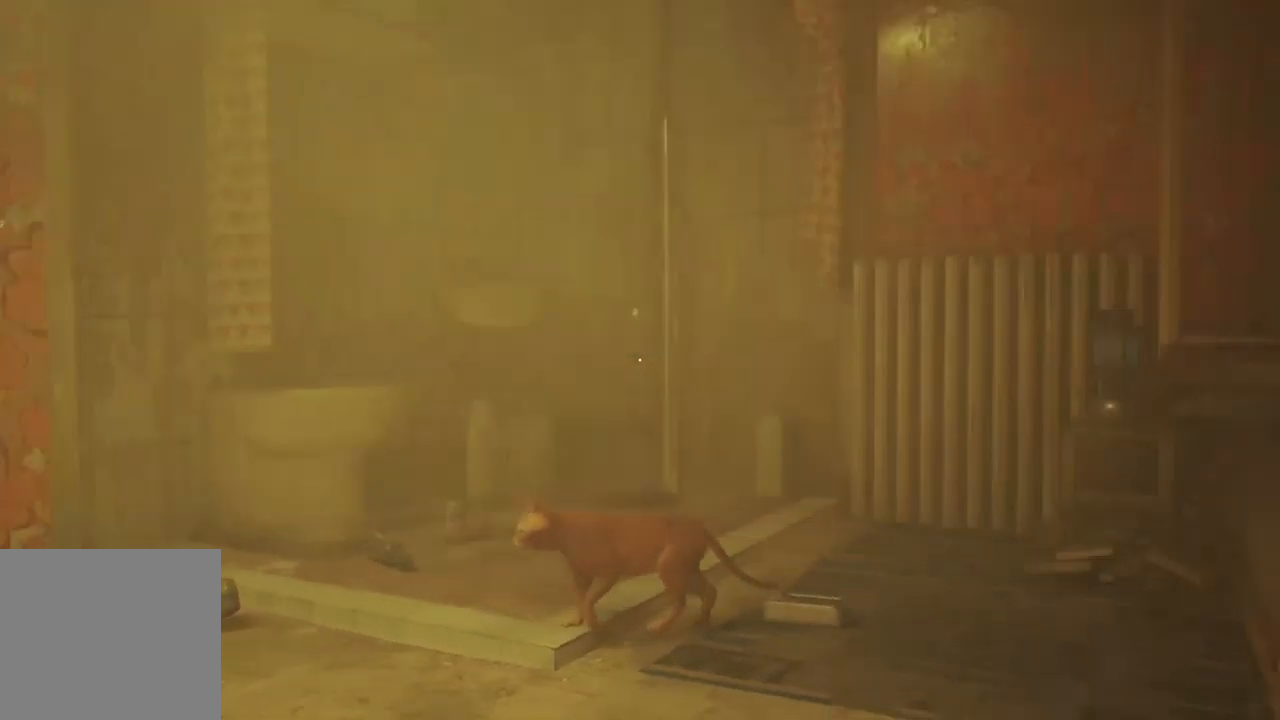
{"buttons": [], "left_stick": "center", "right_stick": "center", "events": [[84, "right_stick", "center"], [267, "right_stick", "right"], [467, "right_stick", "center"]]}
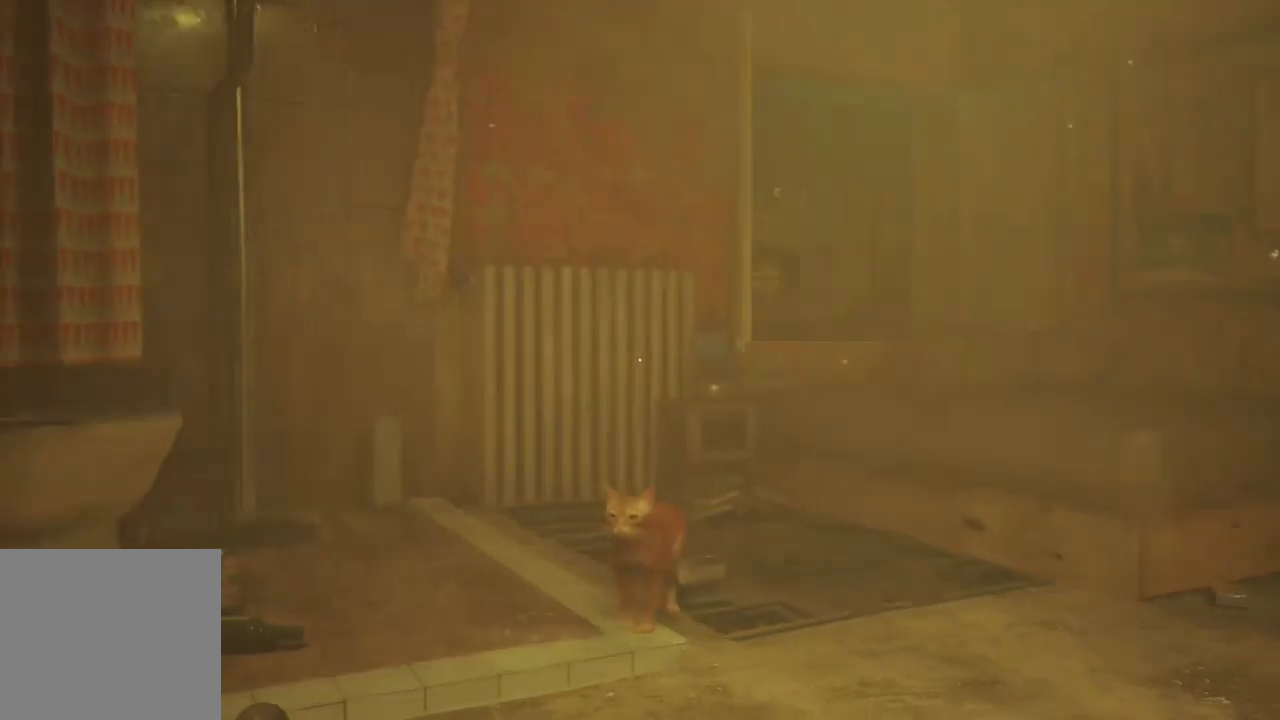
{"buttons": [], "left_stick": "center", "right_stick": "left", "events": [[467, "right_stick", "left"]]}
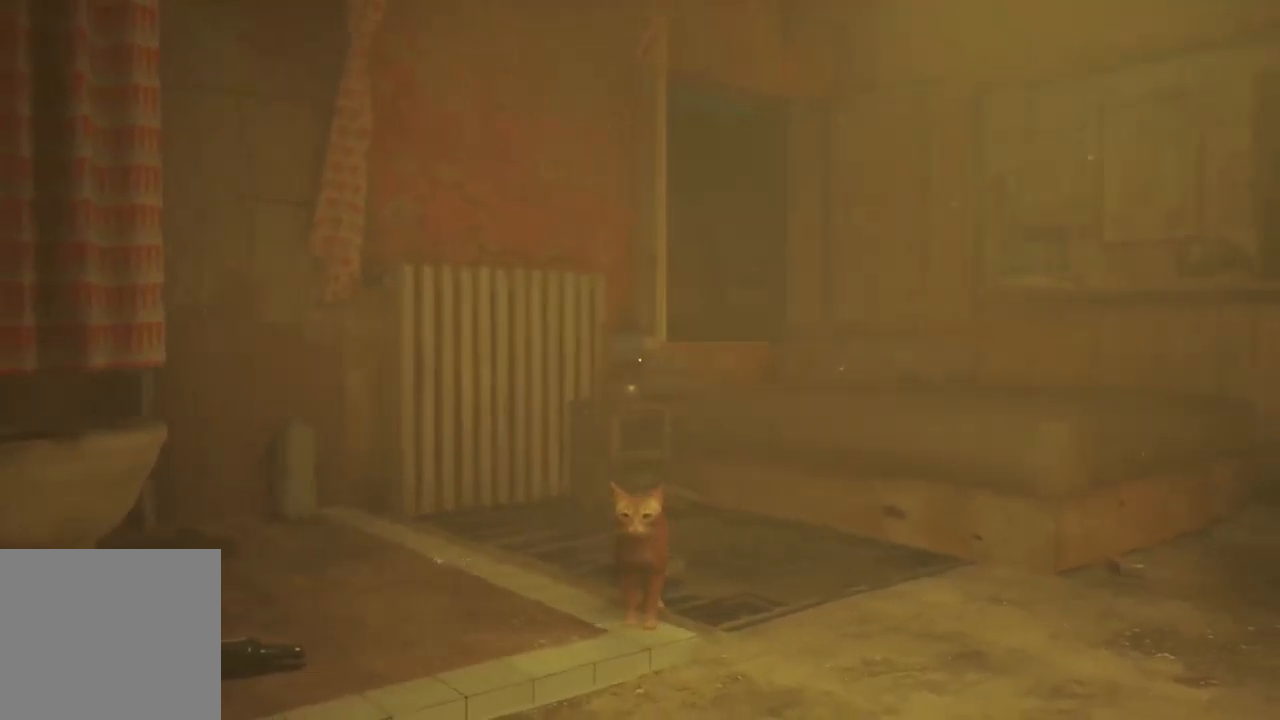
{"buttons": [], "left_stick": "center", "right_stick": "left", "events": []}
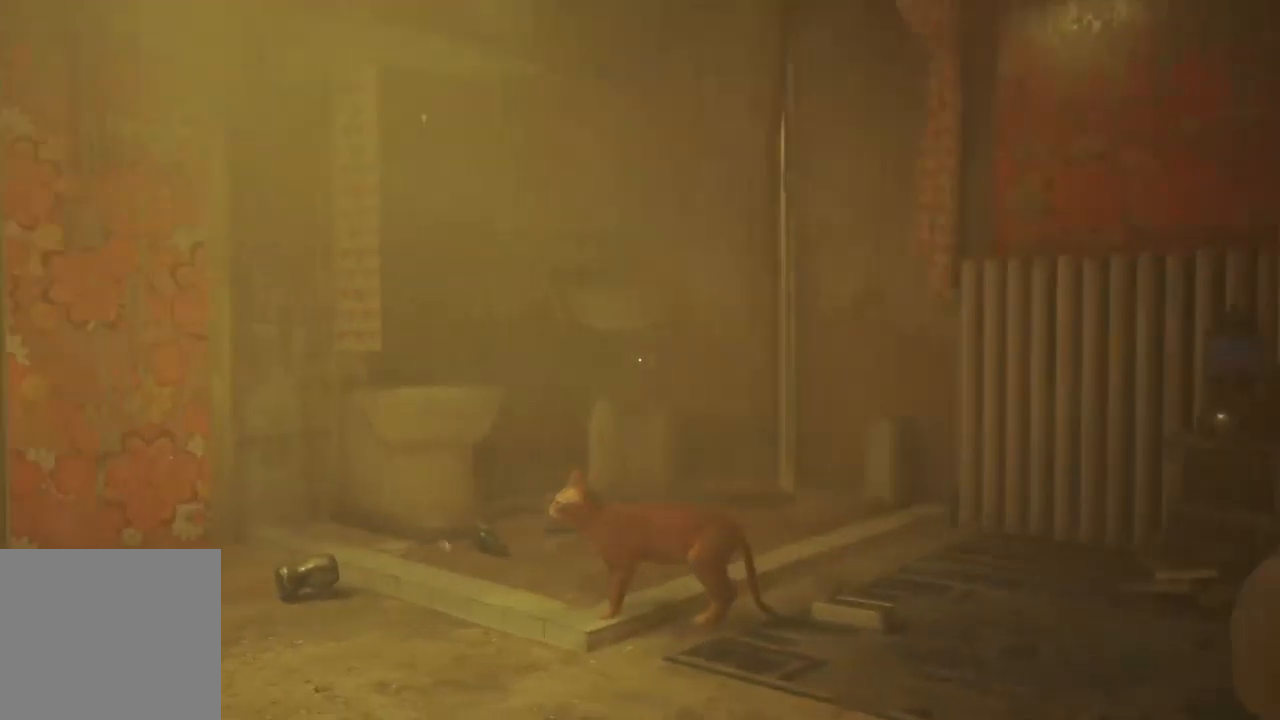
{"buttons": [], "left_stick": "center", "right_stick": "left", "events": [[317, "right_stick", "center"], [433, "right_stick", "left"]]}
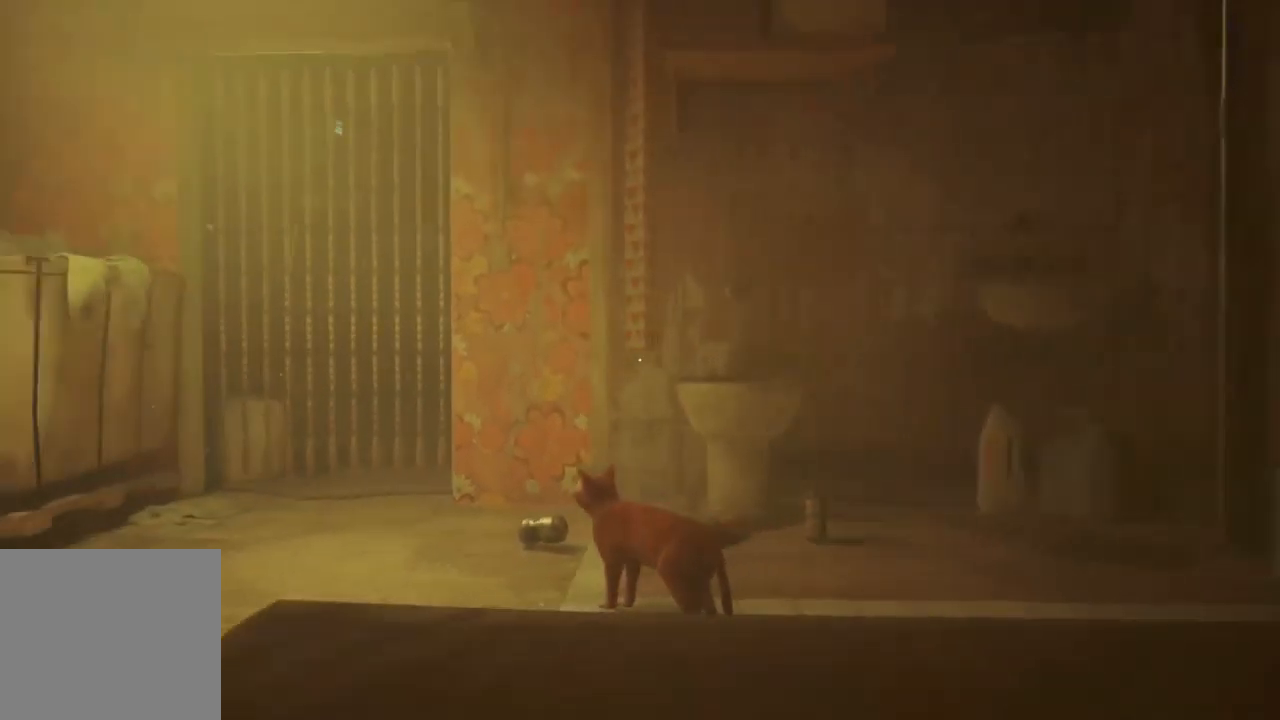
{"buttons": [], "left_stick": "center", "right_stick": "center", "events": [[200, "right_stick", "center"]]}
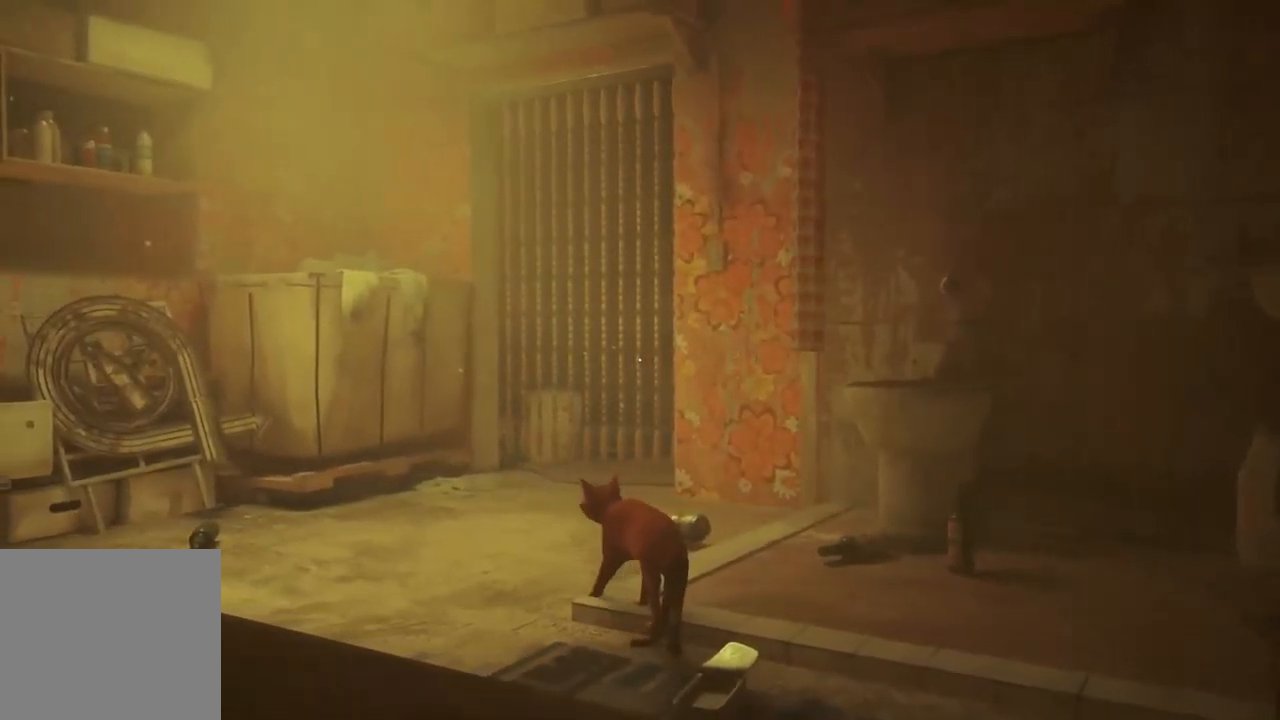
{"buttons": [], "left_stick": "up-left", "right_stick": "center", "events": [[367, "left_stick", "up-left"], [367, "right_stick", "right"], [483, "right_stick", "center"]]}
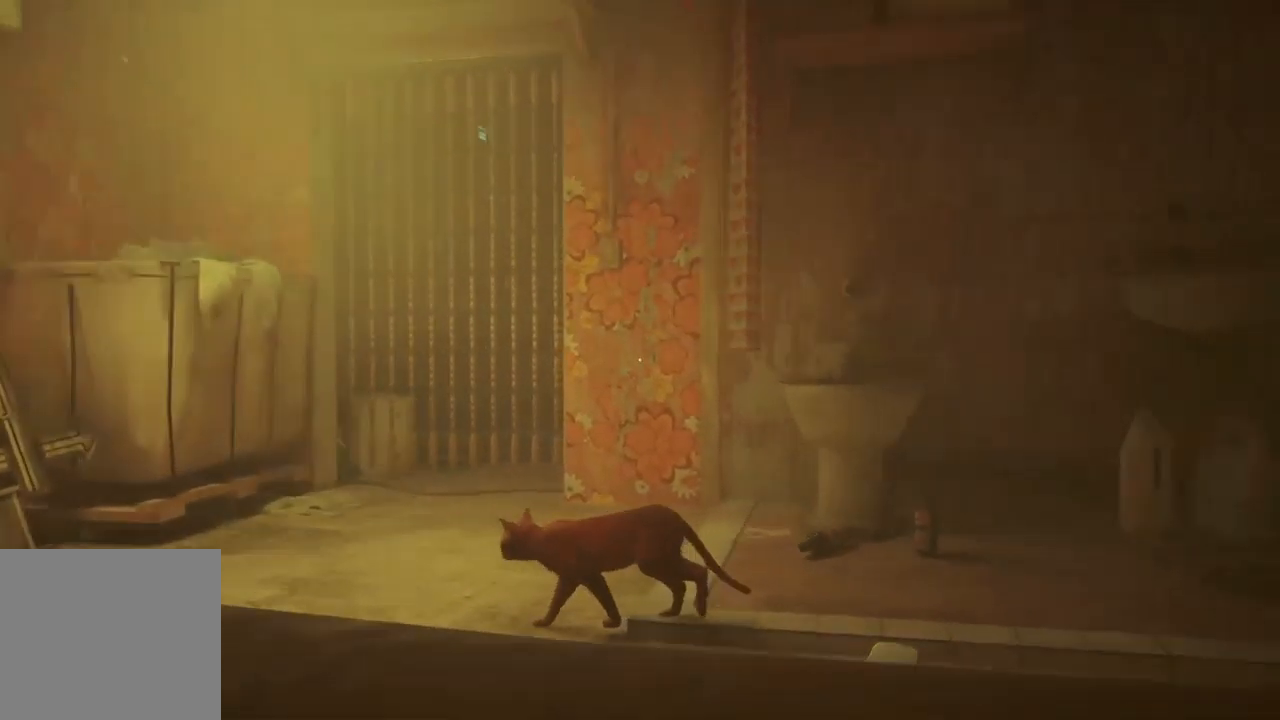
{"buttons": [], "left_stick": "up-left", "right_stick": "center", "events": []}
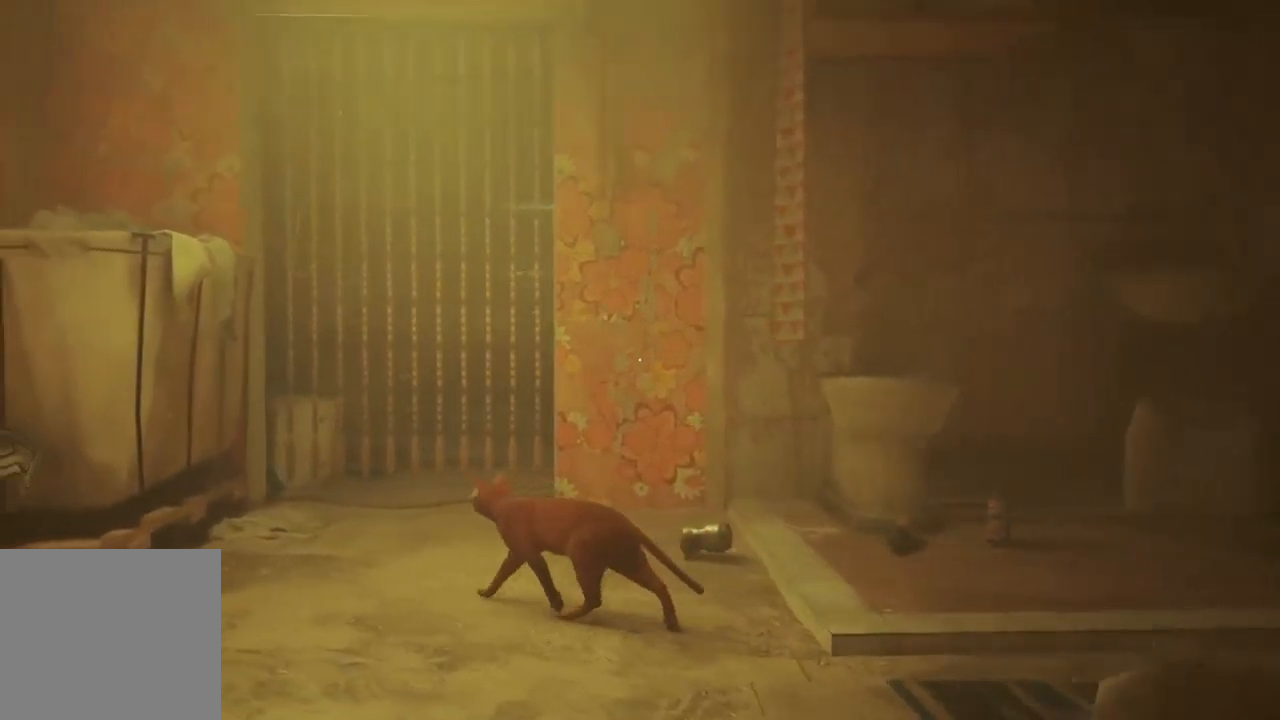
{"buttons": [], "left_stick": "center", "right_stick": "center", "events": [[133, "left_stick", "up"], [350, "left_stick", "center"]]}
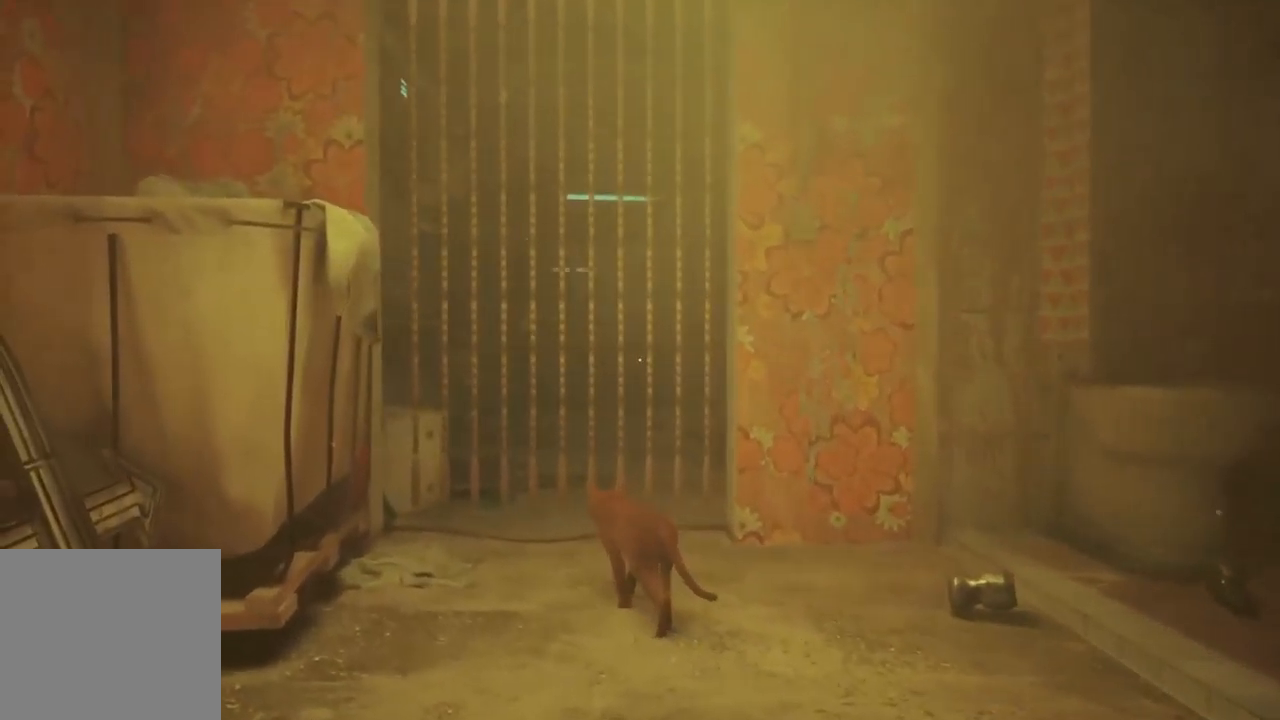
{"buttons": [], "left_stick": "center", "right_stick": "center", "events": []}
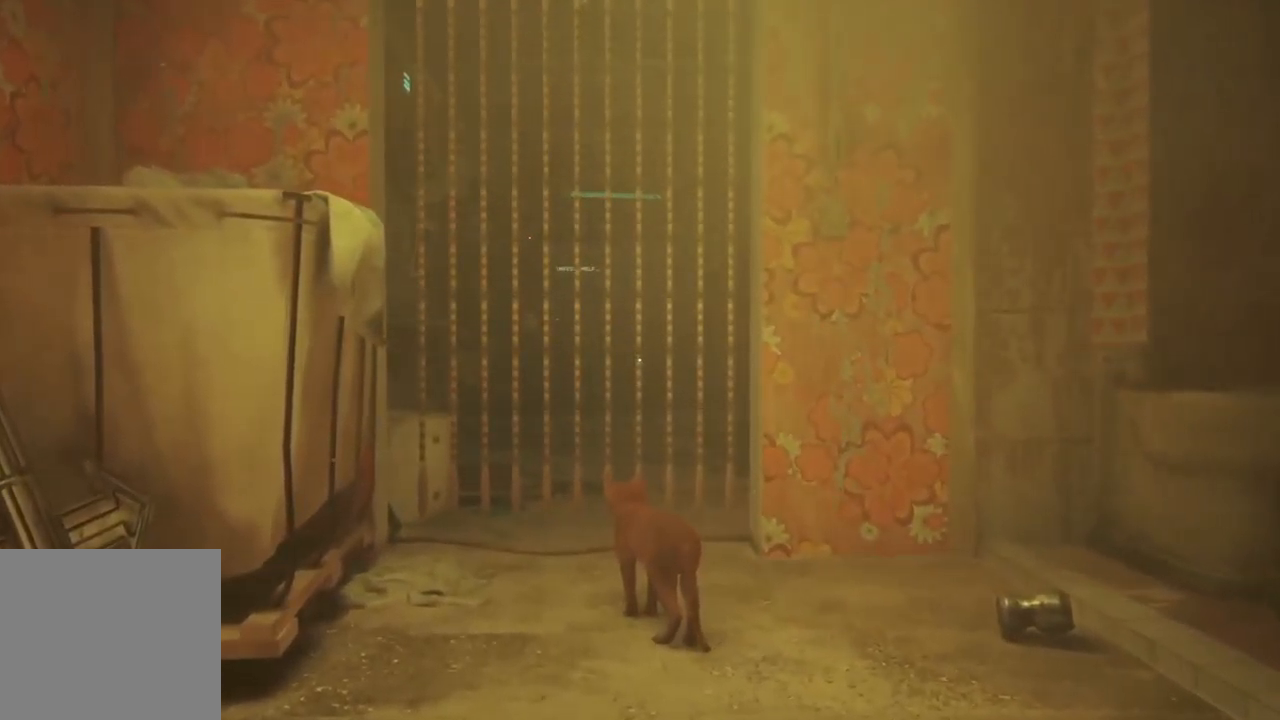
{"buttons": [], "left_stick": "center", "right_stick": "center", "events": []}
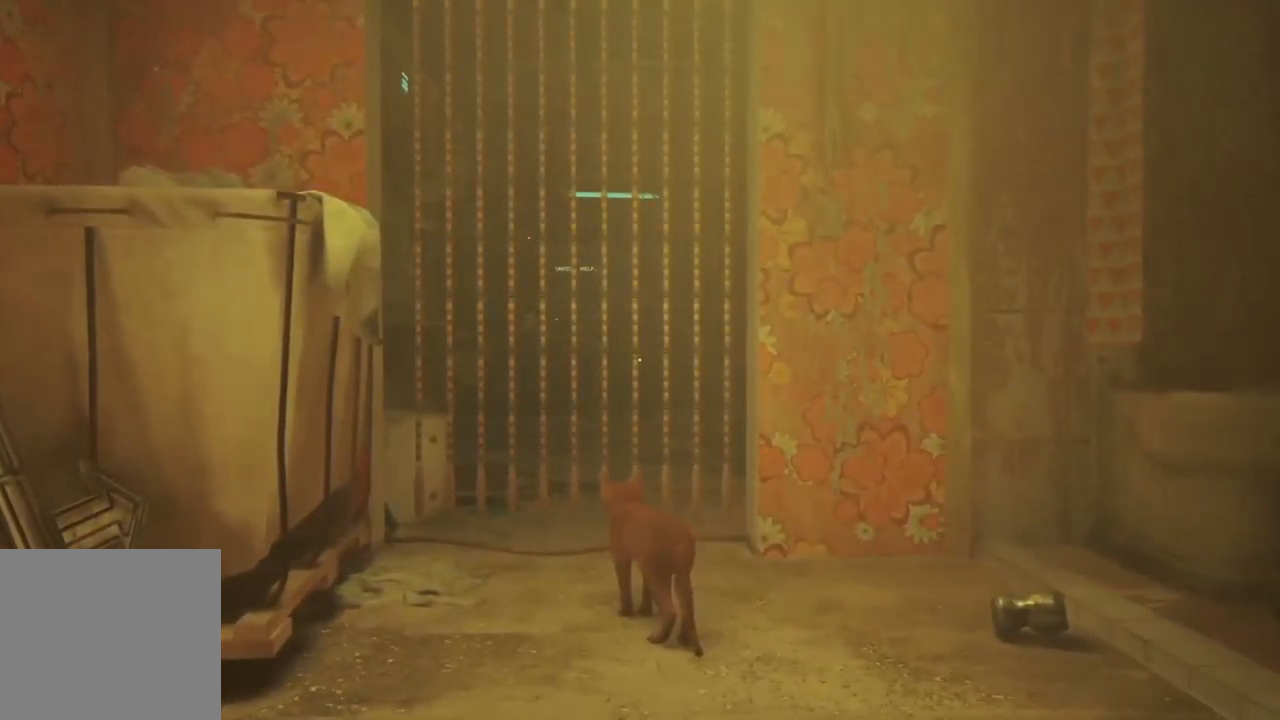
{"buttons": [], "left_stick": "center", "right_stick": "center", "events": []}
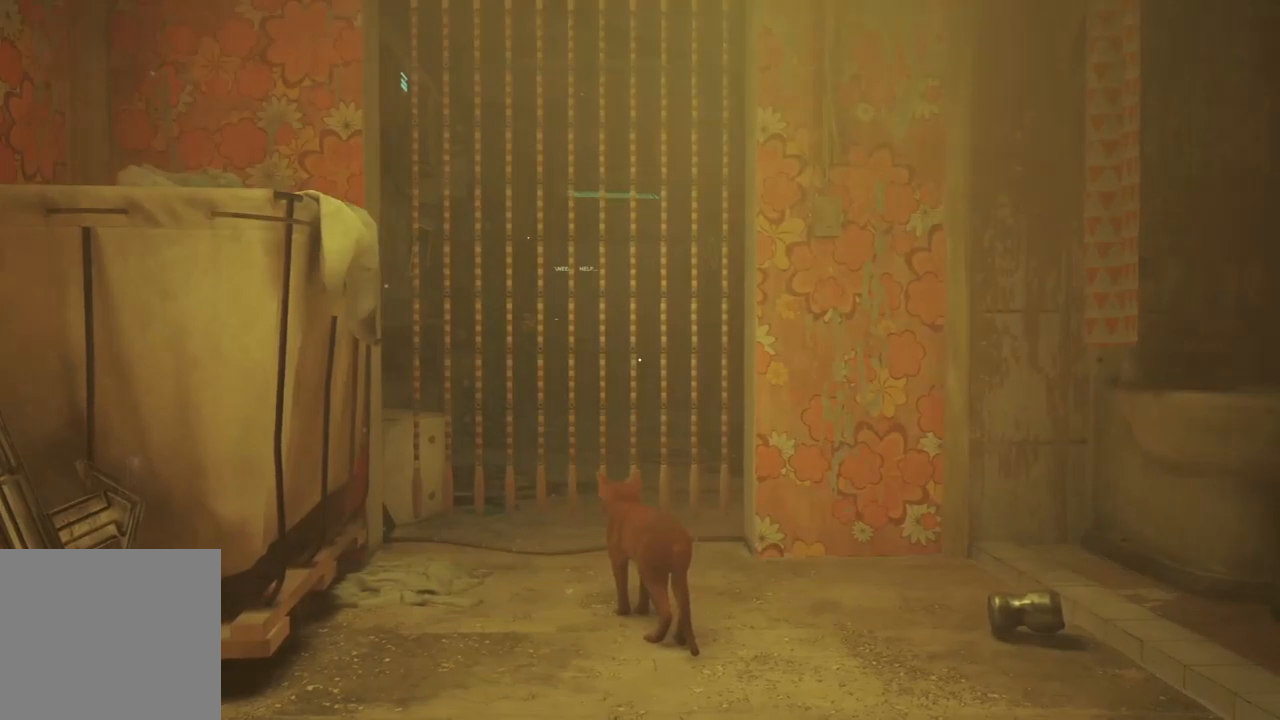
{"buttons": [], "left_stick": "center", "right_stick": "center", "events": []}
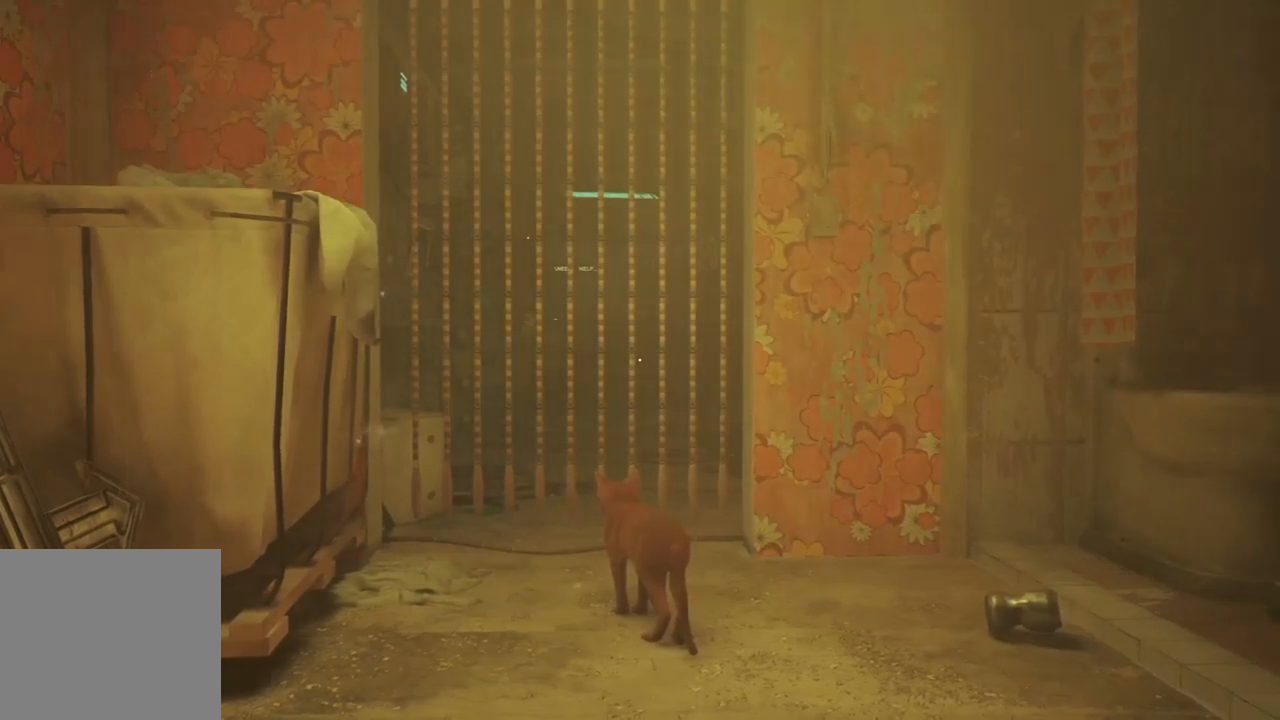
{"buttons": [], "left_stick": "center", "right_stick": "center", "events": []}
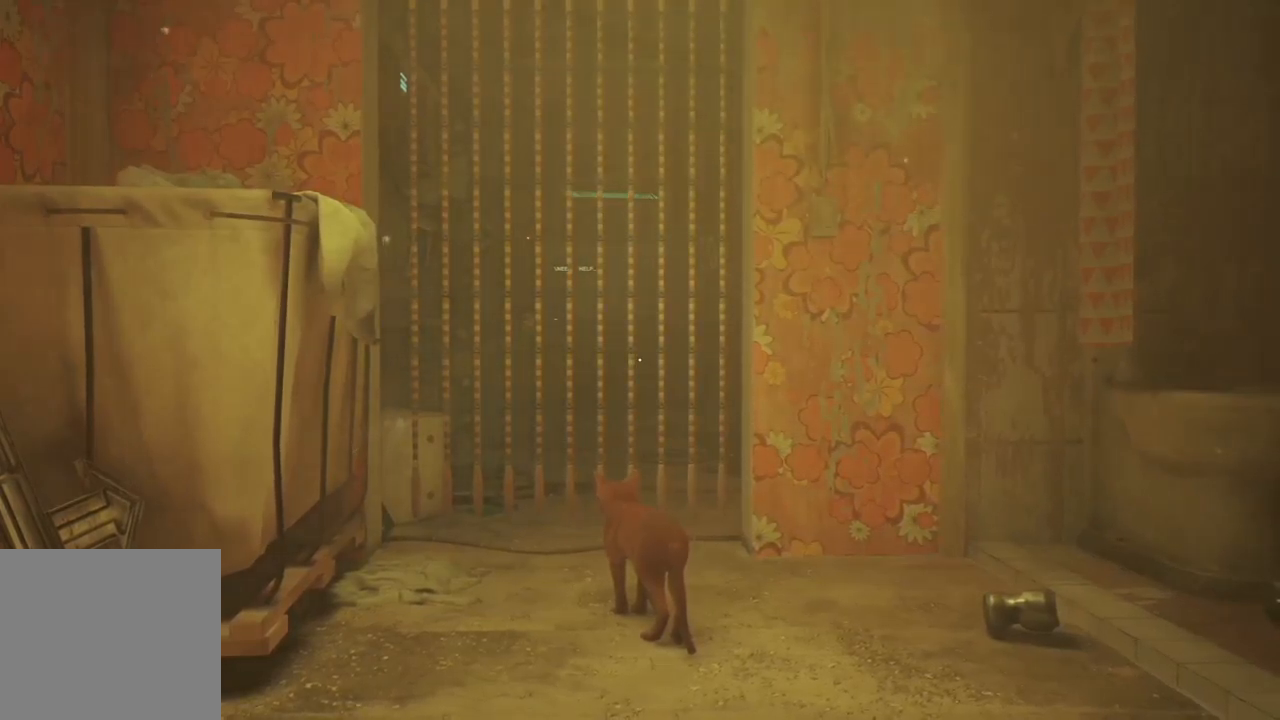
{"buttons": [], "left_stick": "center", "right_stick": "center", "events": []}
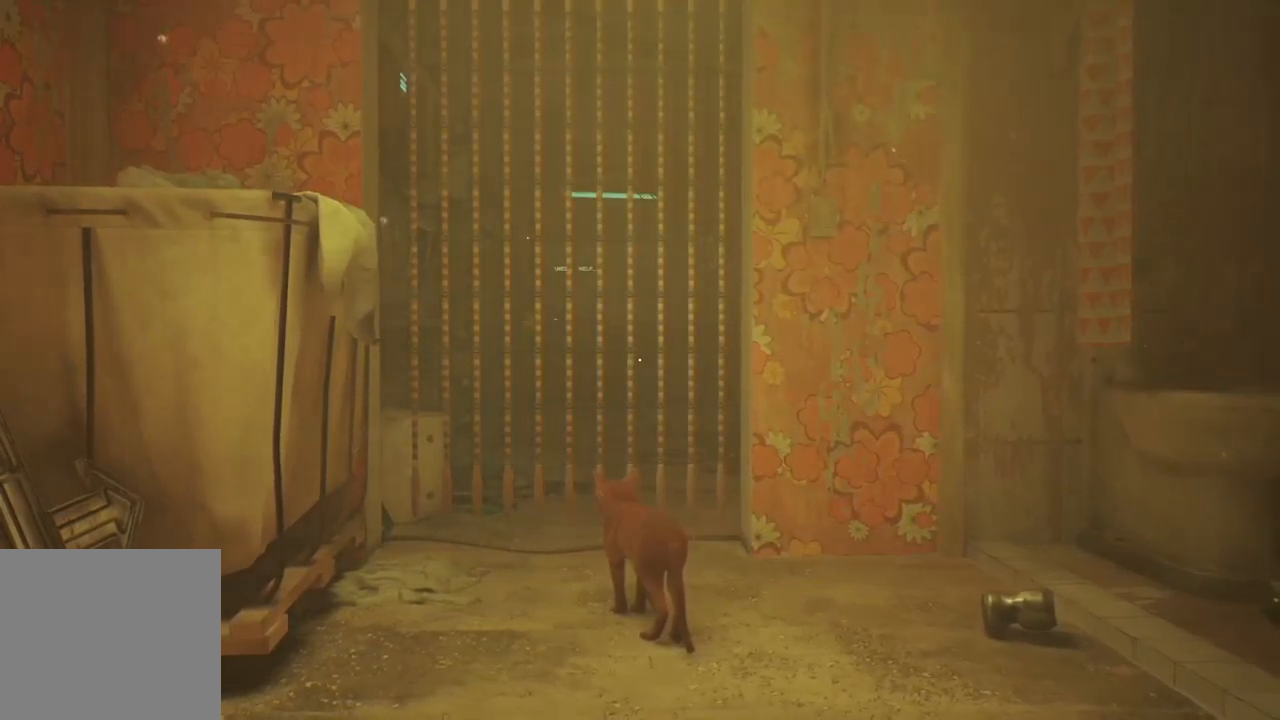
{"buttons": [], "left_stick": "up-left", "right_stick": "center", "events": [[183, "left_stick", "up-left"]]}
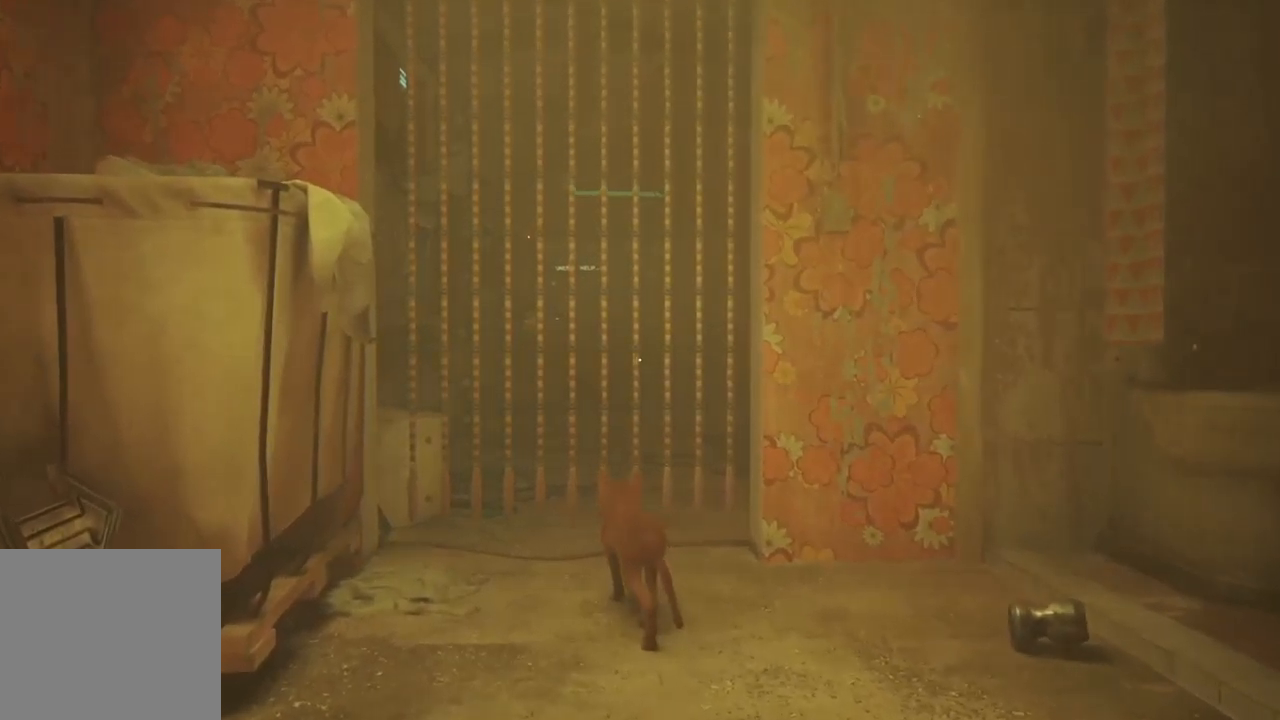
{"buttons": [], "left_stick": "up", "right_stick": "center", "events": [[50, "left_stick", "up"], [150, "right_stick", "left"], [267, "right_stick", "center"]]}
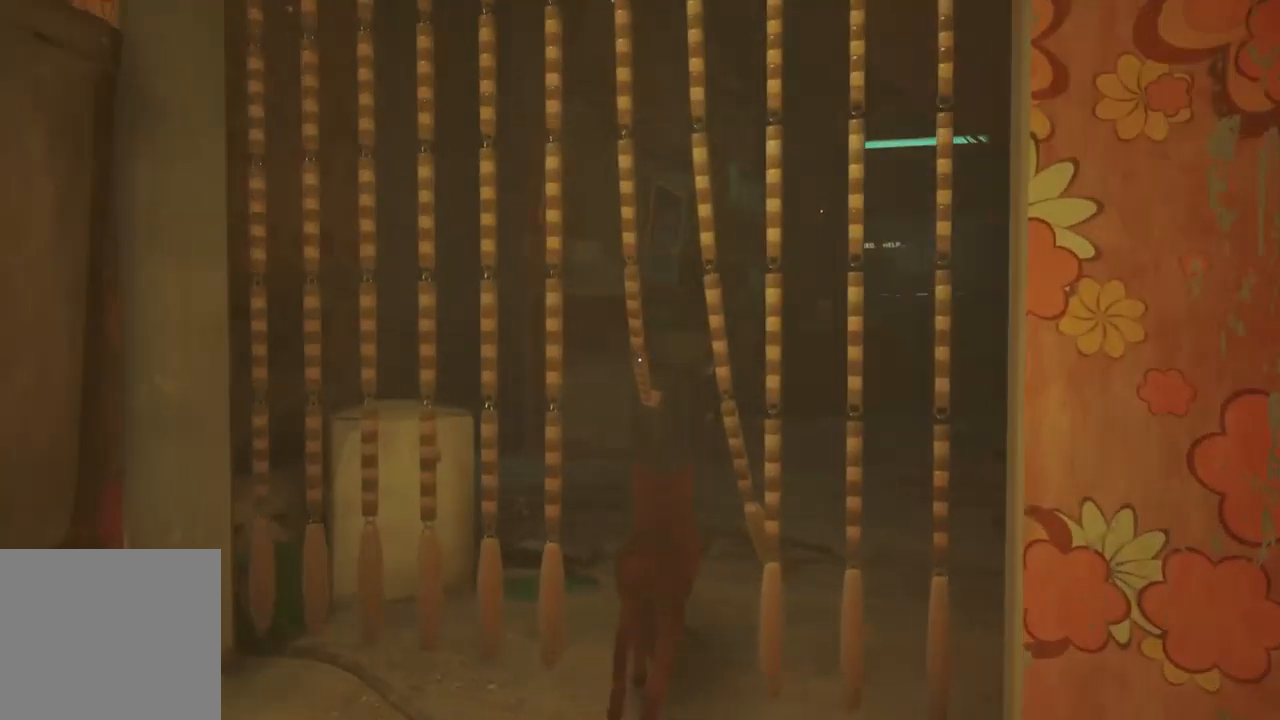
{"buttons": [], "left_stick": "up", "right_stick": "center", "events": []}
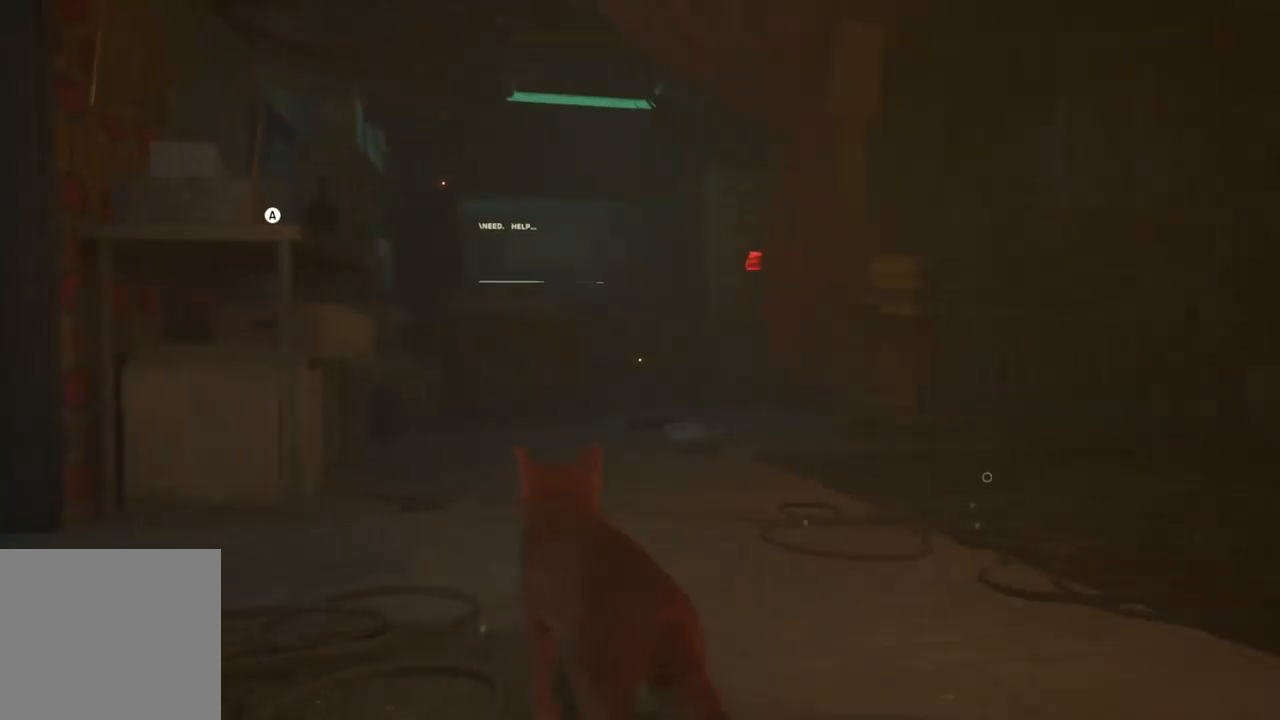
{"buttons": [], "left_stick": "up-right", "right_stick": "center", "events": [[433, "left_stick", "up-right"]]}
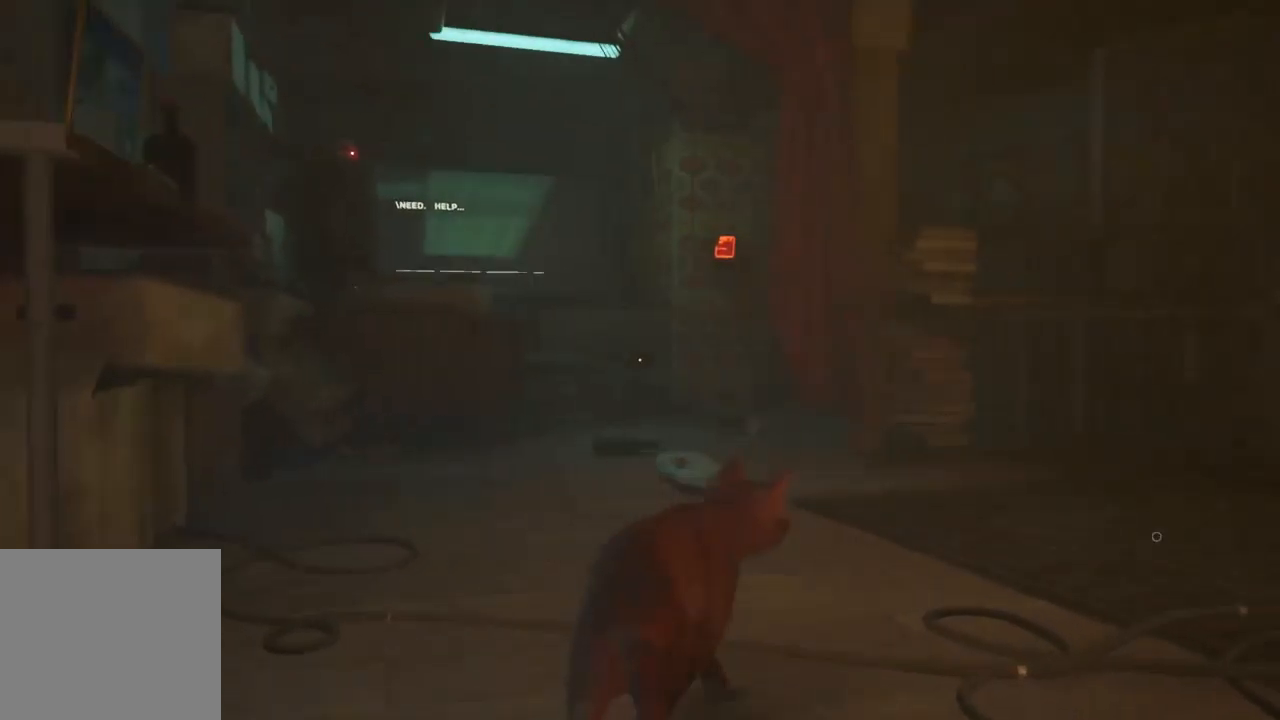
{"buttons": [], "left_stick": "up", "right_stick": "center", "events": [[17, "right_stick", "right"], [183, "left_stick", "up"], [217, "right_stick", "center"]]}
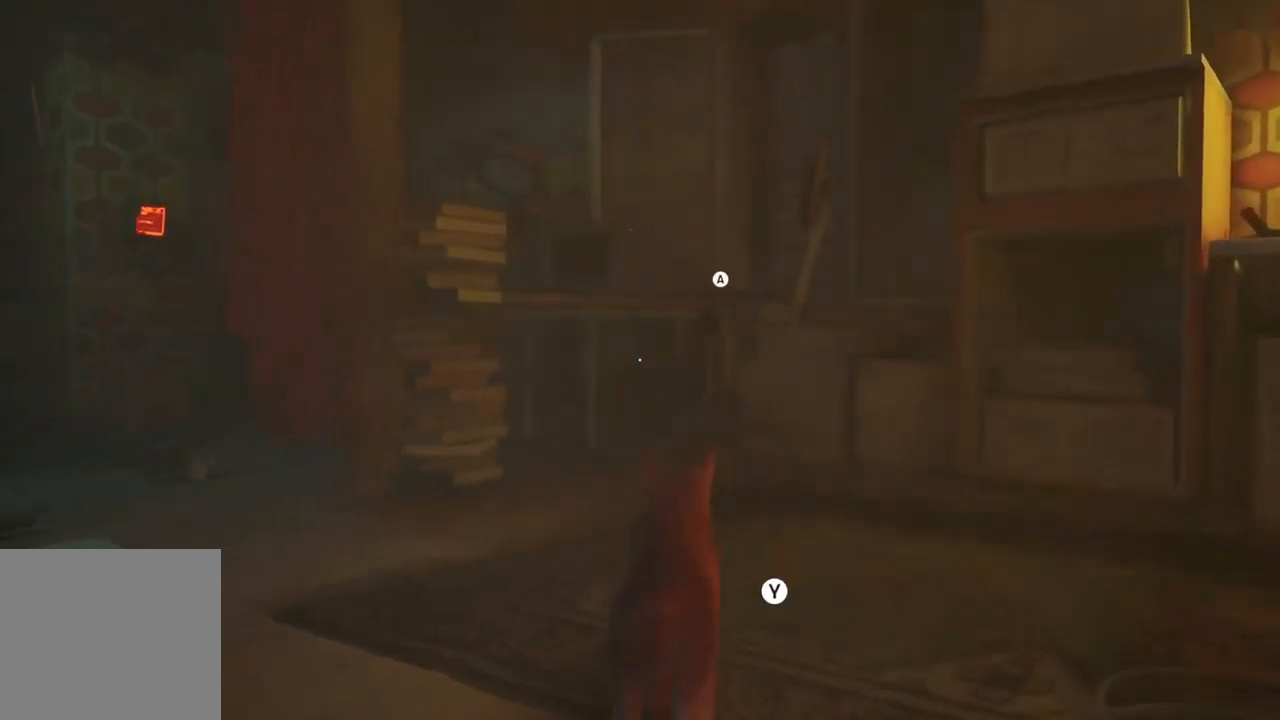
{"buttons": [], "left_stick": "center", "right_stick": "right", "events": [[50, "left_stick", "center"], [100, "Y", "down"], [367, "Y", "up"], [433, "right_stick", "right"]]}
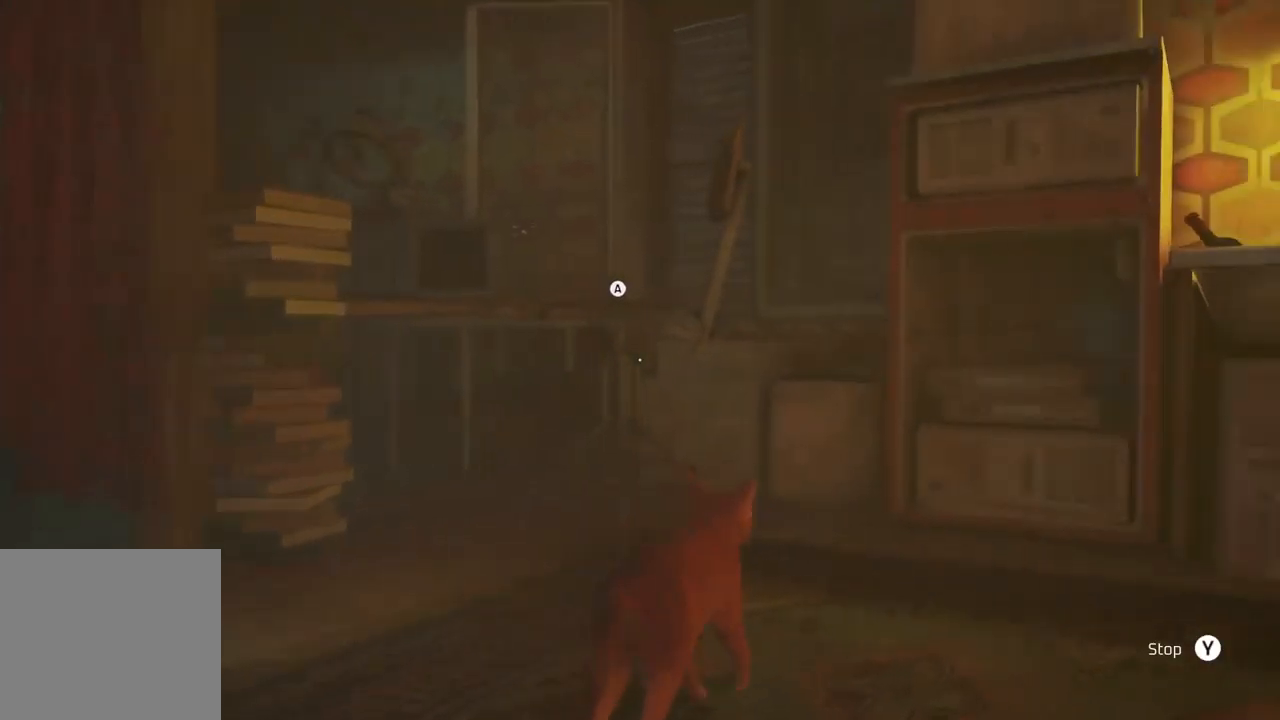
{"buttons": [], "left_stick": "center", "right_stick": "center", "events": [[67, "right_stick", "center"]]}
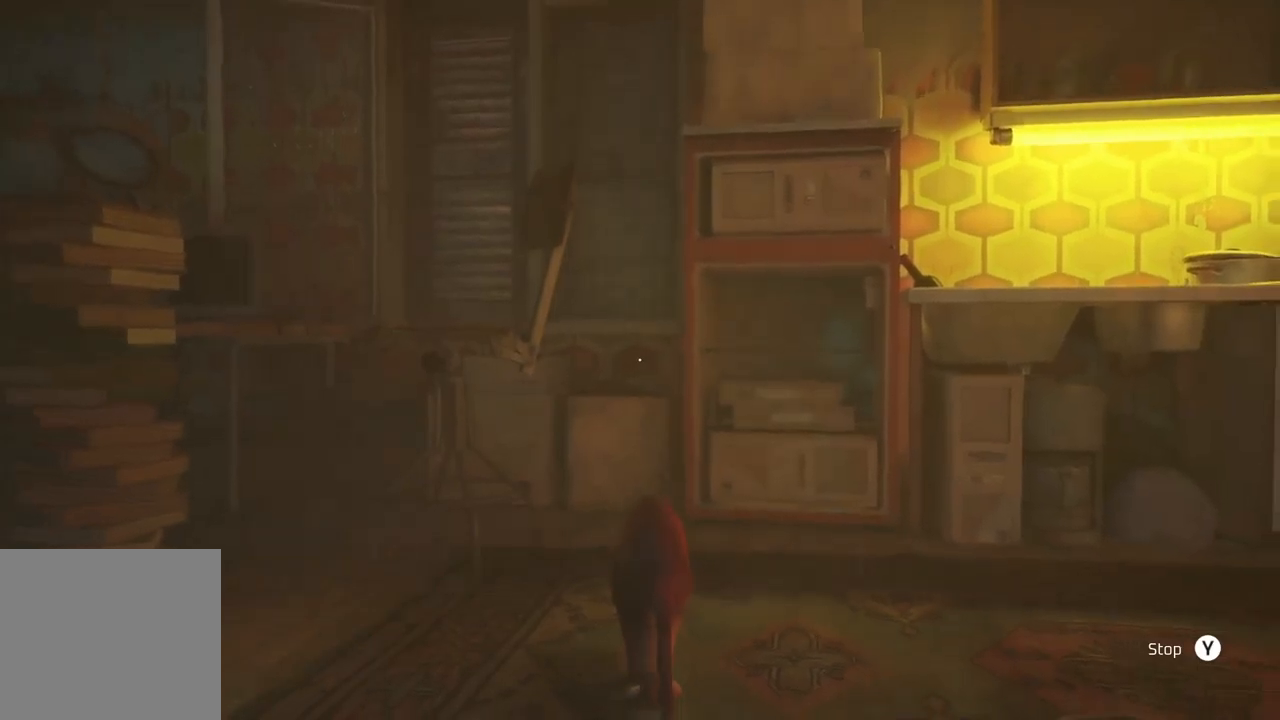
{"buttons": ["L2", "R2"], "left_stick": "center", "right_stick": "center", "events": [[84, "R2", "down"], [134, "L2", "down"], [167, "R2", "up"], [284, "R2", "down"], [317, "L2", "up"], [367, "R2", "up"], [417, "L2", "down"], [467, "R2", "down"]]}
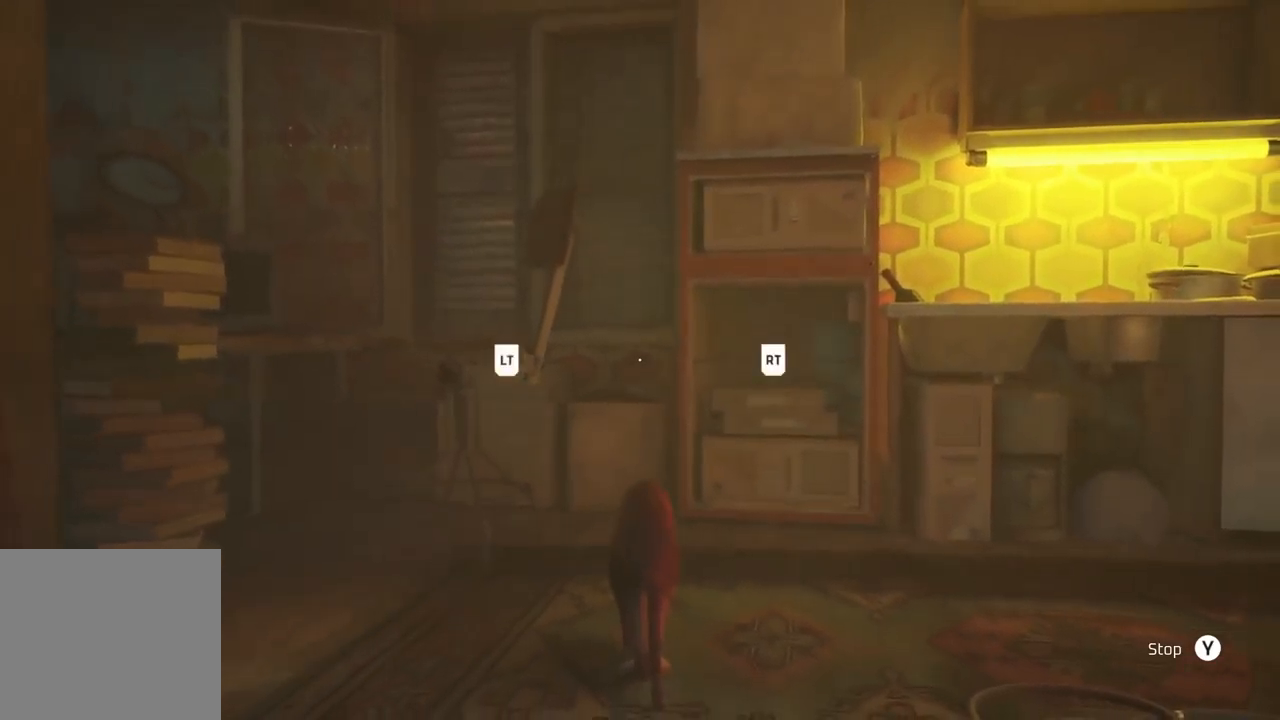
{"buttons": ["L2", "R2"], "left_stick": "center", "right_stick": "center", "events": [[50, "L2", "up"], [50, "R2", "up"], [150, "R2", "down"], [167, "L2", "down"], [267, "R2", "up"], [317, "L2", "up"], [317, "R2", "down"], [400, "L2", "down"]]}
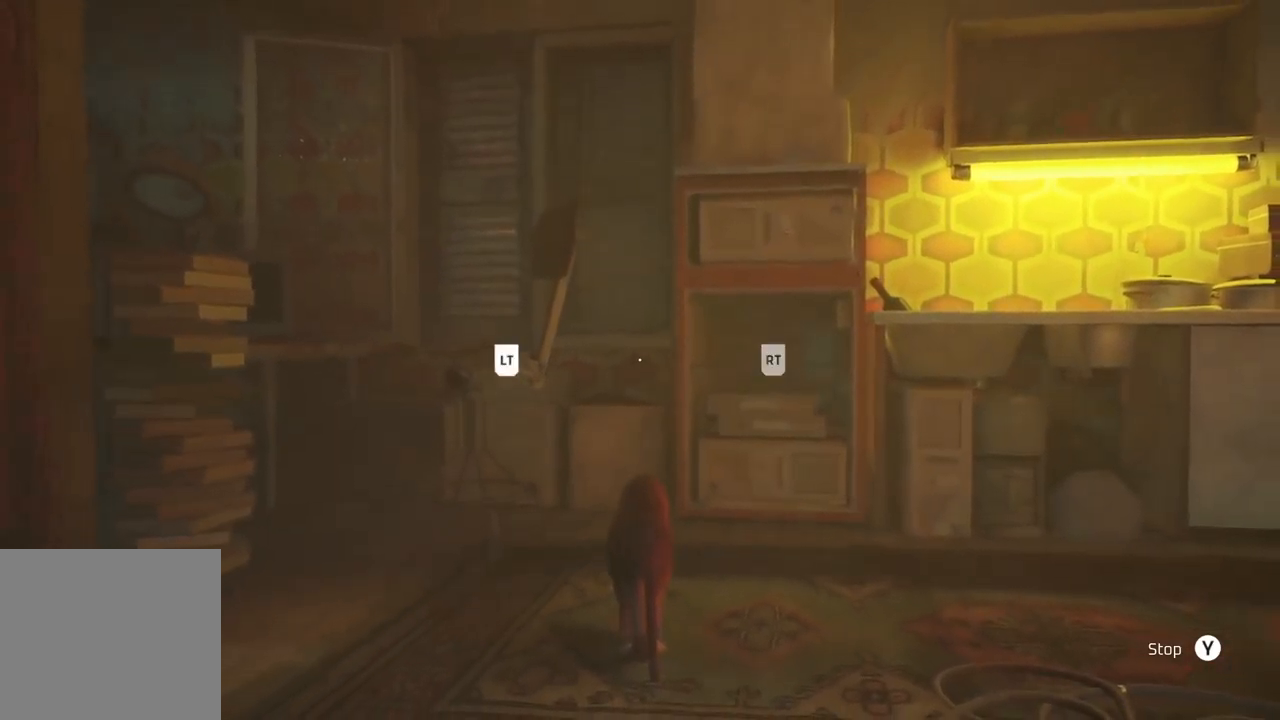
{"buttons": [], "left_stick": "center", "right_stick": "center", "events": [[34, "L2", "up"], [84, "R2", "up"], [167, "L2", "down"], [167, "R2", "down"], [350, "L2", "up"], [350, "R2", "up"], [367, "L2", "down"], [367, "R2", "down"], [417, "L2", "up"], [467, "R2", "up"]]}
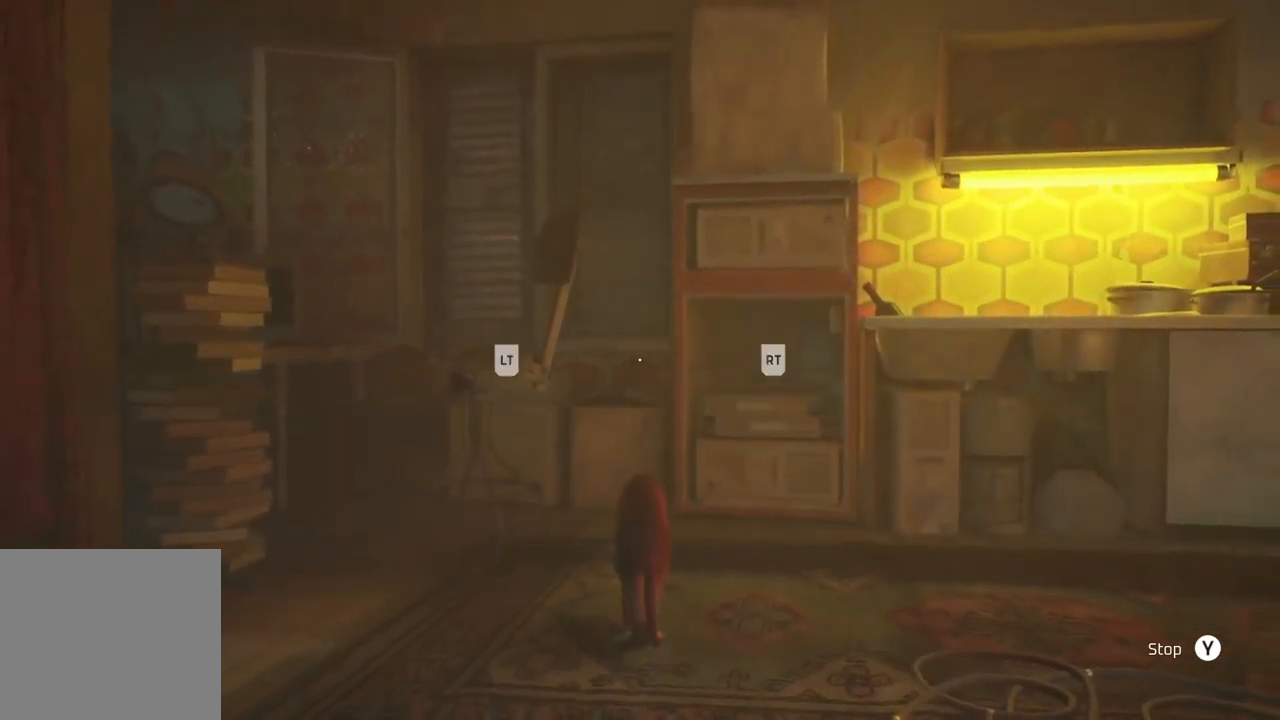
{"buttons": ["L2", "R2"], "left_stick": "center", "right_stick": "center", "events": [[34, "L2", "down"], [34, "R2", "down"], [167, "L2", "up"], [167, "R2", "up"], [267, "L2", "down"], [267, "R2", "down"], [367, "L2", "up"], [367, "R2", "up"], [450, "L2", "down"], [450, "R2", "down"]]}
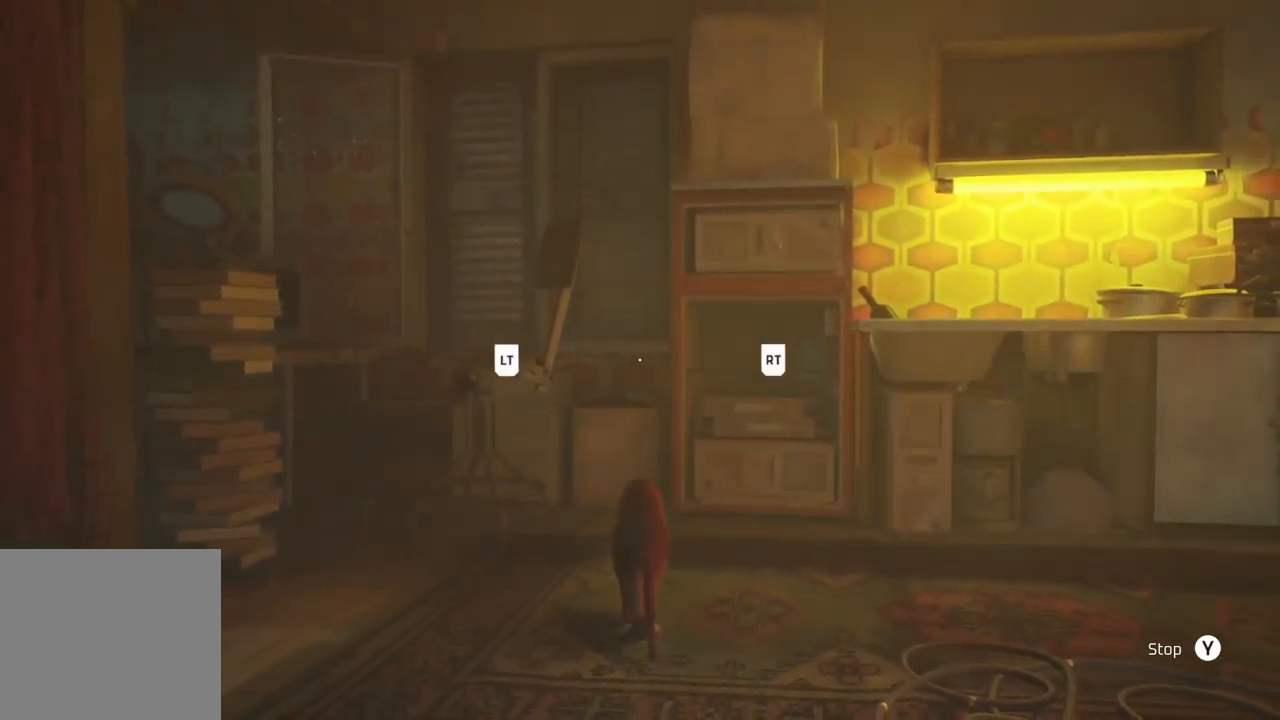
{"buttons": [], "left_stick": "center", "right_stick": "center", "events": [[84, "L2", "up"], [134, "R2", "up"], [334, "Y", "down"], [434, "Y", "up"]]}